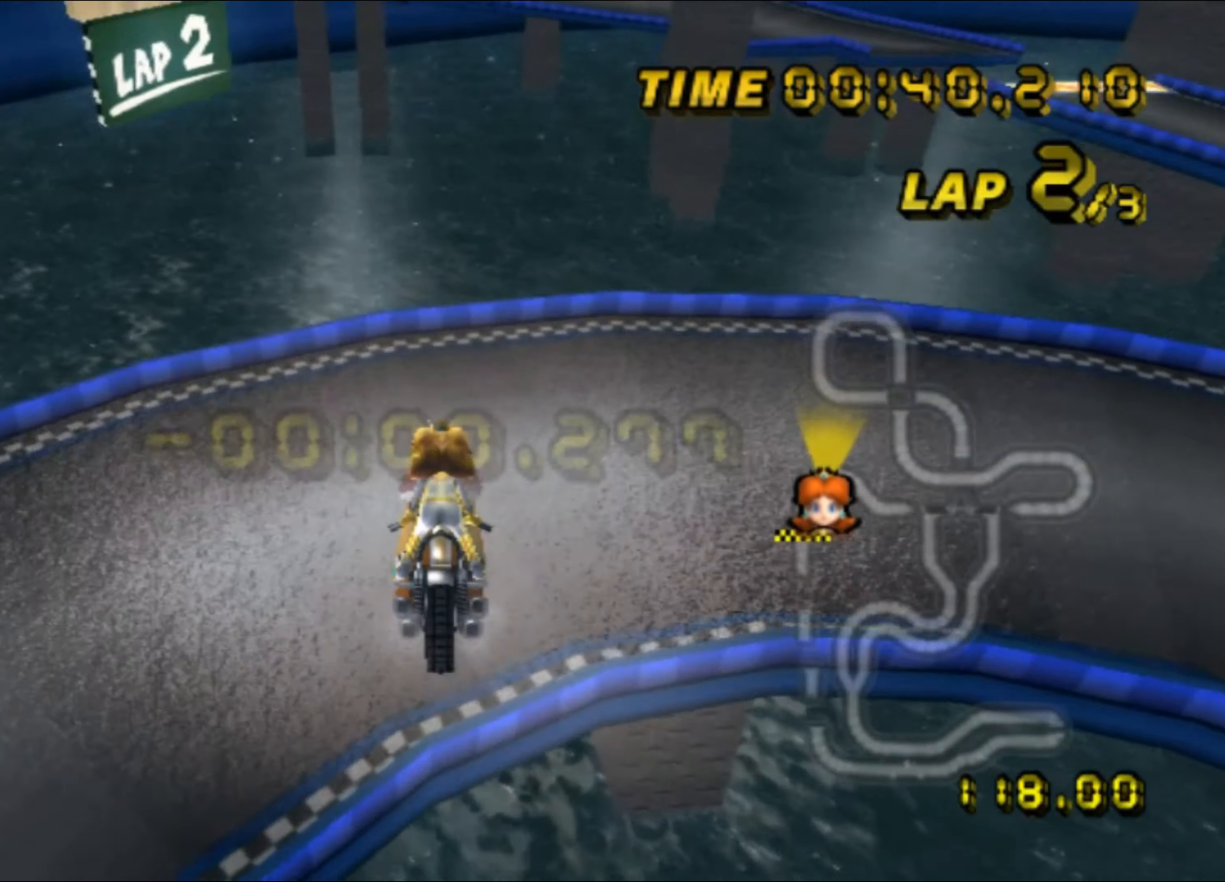
Gameplay with a controller (Nintendo layout); each line is a JSON object with the inputs held at the frame after it (dt_ms = milliseconds from this image to that frame). "events" lists button and stick changes between this image and that frame as [ms after this image, input, new state], when the widget could be followed in between. Not read: L3 R3.
{"dt_ms": 500, "buttons": ["A", "R1"], "left_stick": "right", "events": [[317, "R1", "down"], [383, "left_stick", "right"]]}
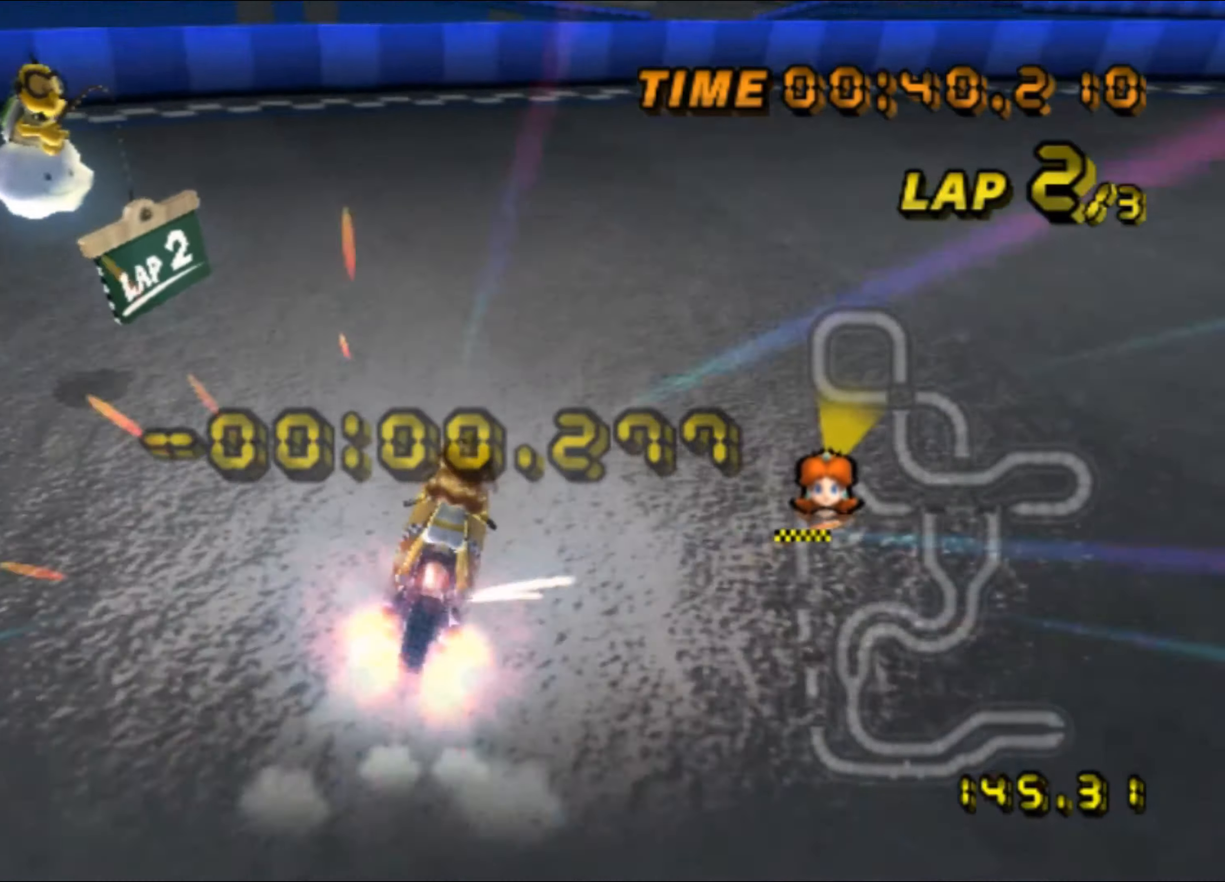
{"dt_ms": 500, "buttons": ["A", "R1"], "left_stick": "right", "events": [[283, "R1", "up"], [333, "R1", "down"], [417, "R1", "up"], [467, "R1", "down"]]}
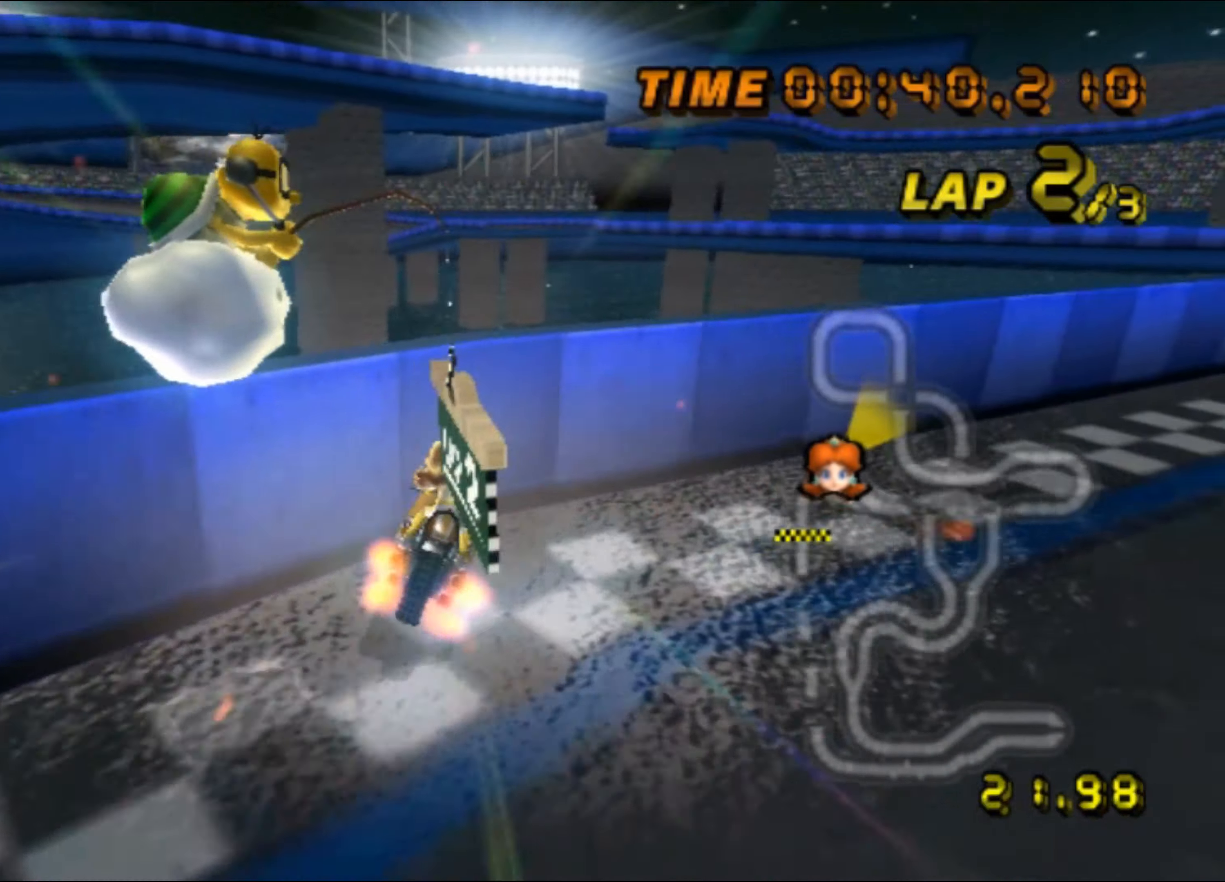
{"dt_ms": 500, "buttons": ["A"], "left_stick": "right", "events": [[33, "R1", "up"], [183, "R1", "down"], [250, "R1", "up"], [300, "R1", "down"], [467, "R1", "up"]]}
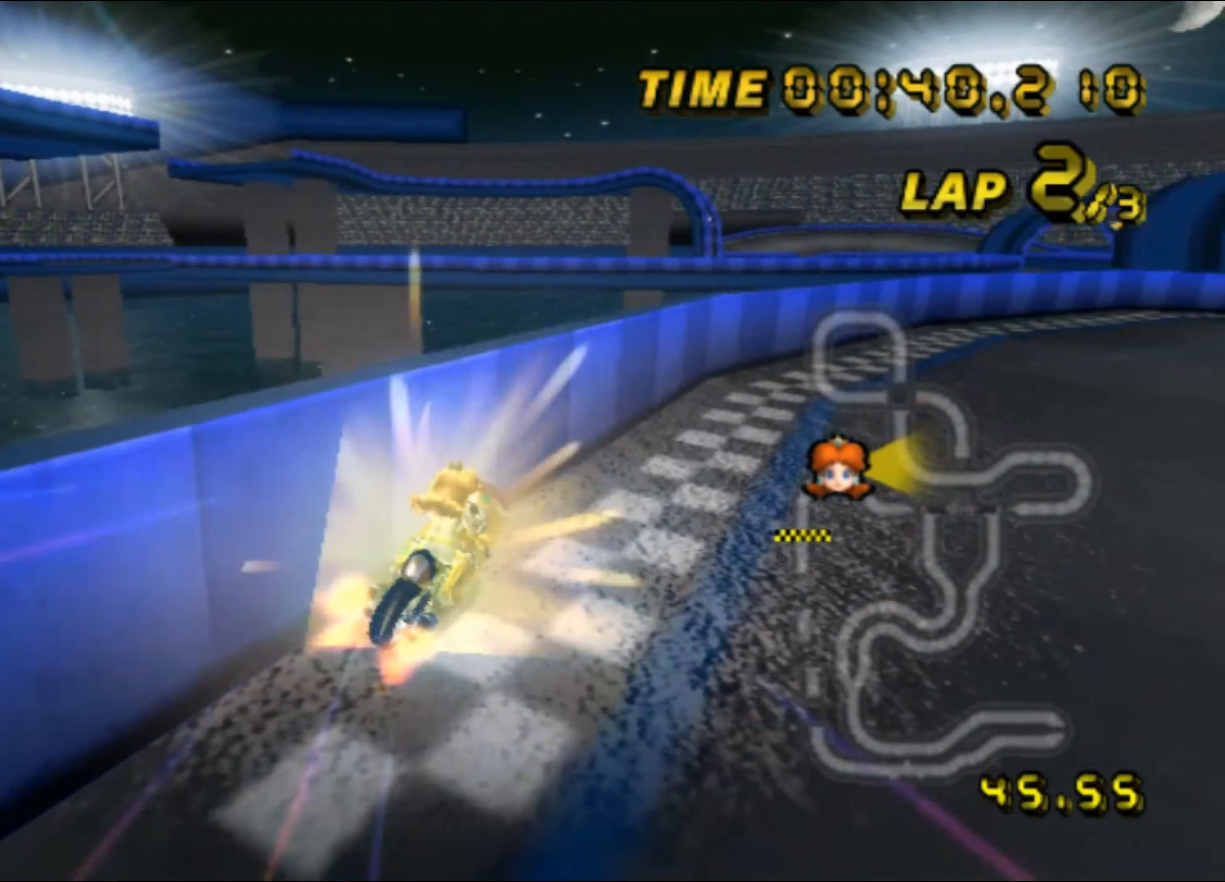
{"dt_ms": 500, "buttons": ["A", "R1"], "left_stick": "right", "events": [[17, "R1", "down"], [50, "R1", "up"], [133, "R1", "down"], [183, "R1", "up"], [350, "R1", "down"]]}
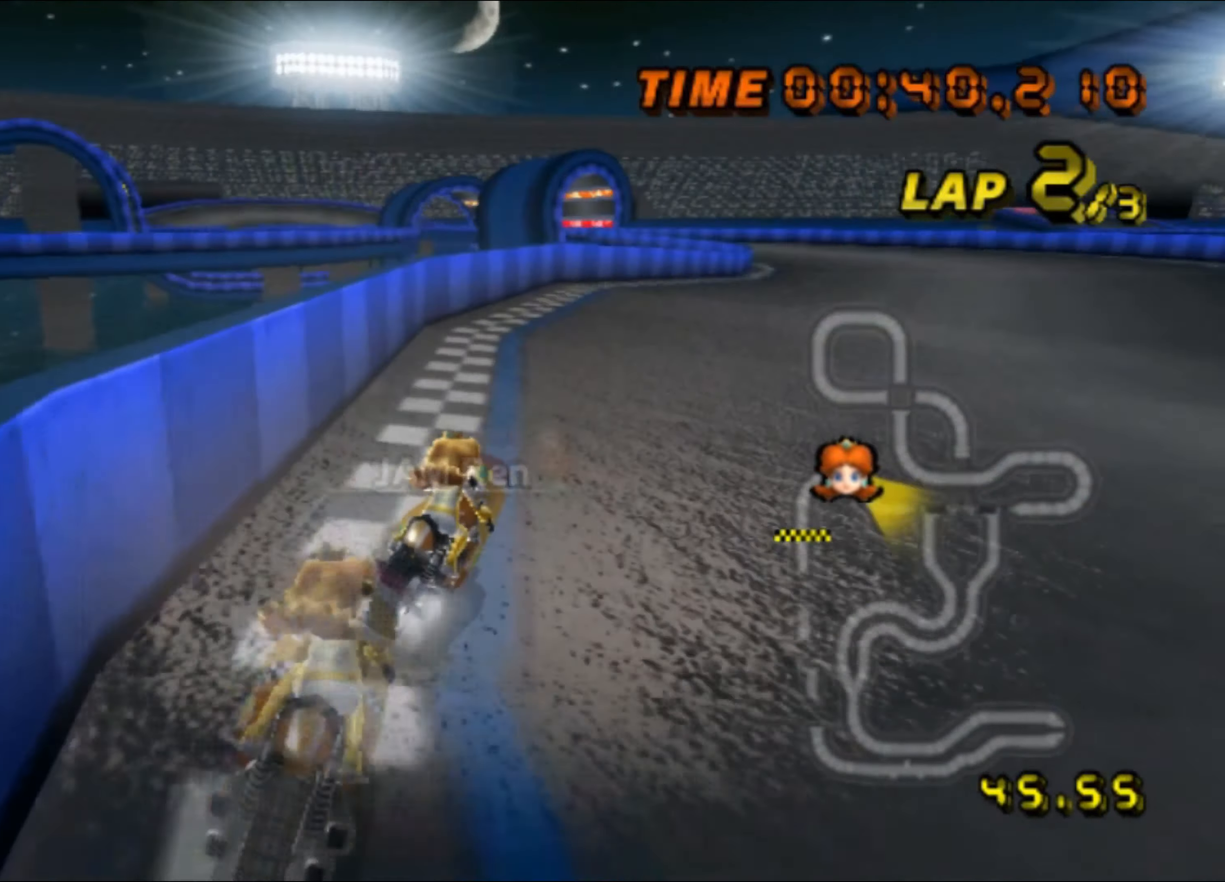
{"dt_ms": 500, "buttons": ["A"], "left_stick": "center", "events": [[183, "left_stick", "center"], [200, "R1", "up"], [317, "DPAD_UP", "down"], [333, "DPAD_UP", "up"]]}
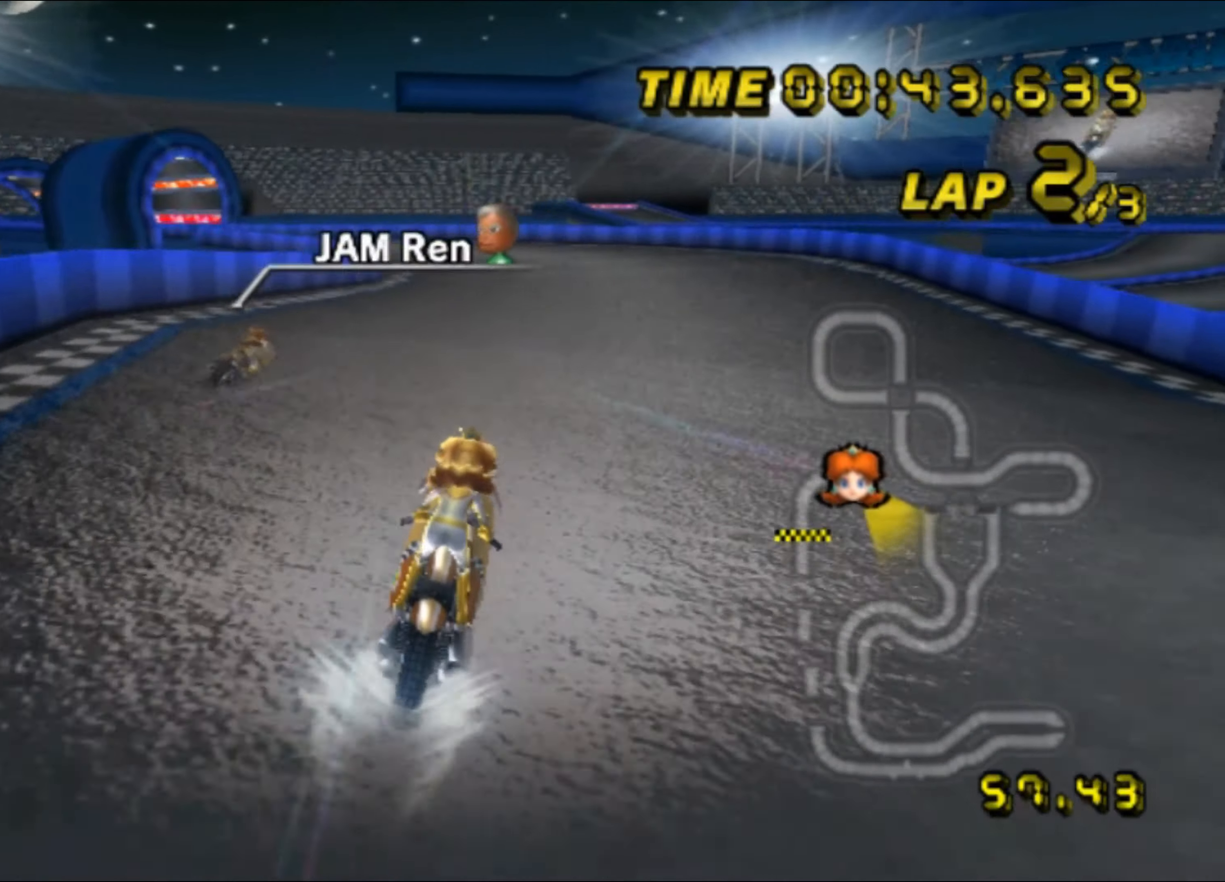
{"dt_ms": 500, "buttons": ["A"], "left_stick": "center", "events": []}
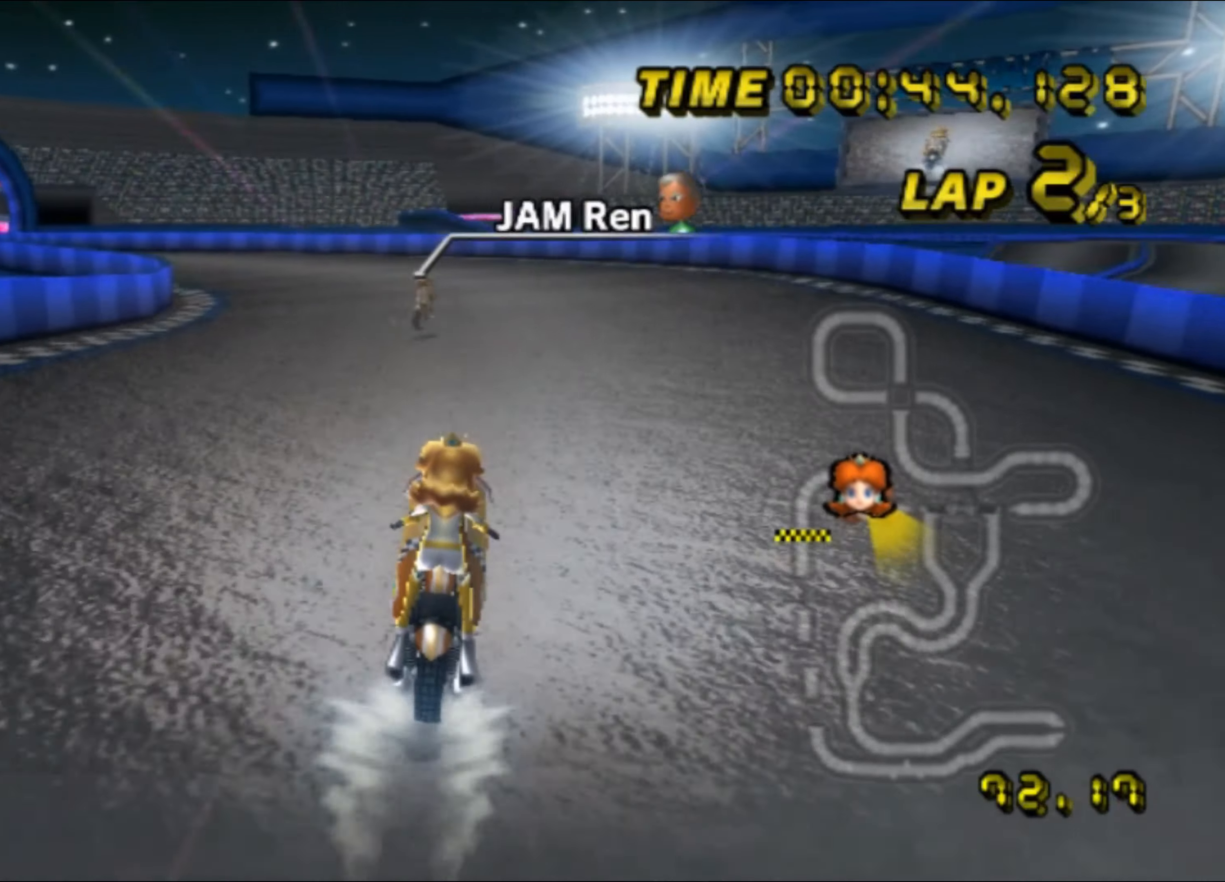
{"dt_ms": 500, "buttons": ["A"], "left_stick": "center", "events": []}
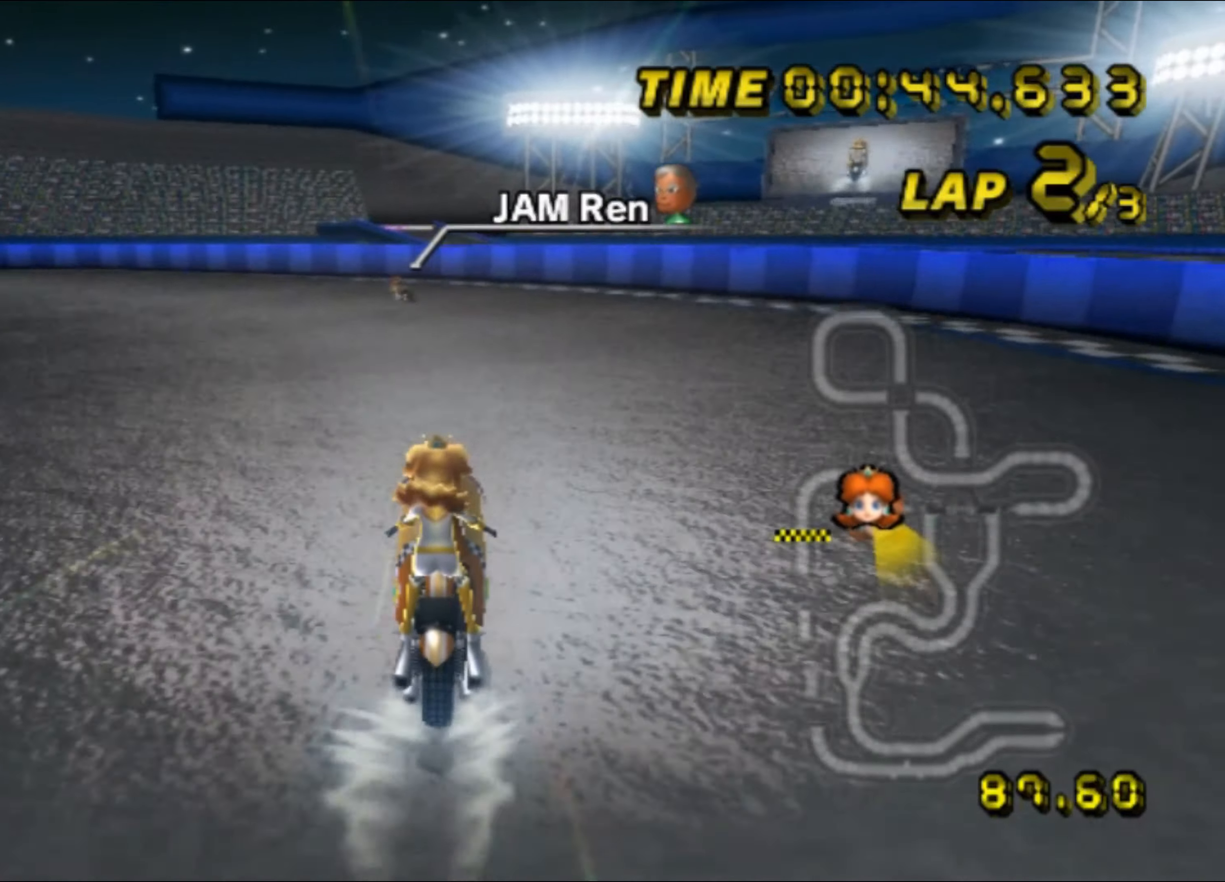
{"dt_ms": 500, "buttons": ["A"], "left_stick": "center", "events": [[84, "R1", "down"], [134, "left_stick", "left"], [484, "R1", "up"], [484, "left_stick", "center"]]}
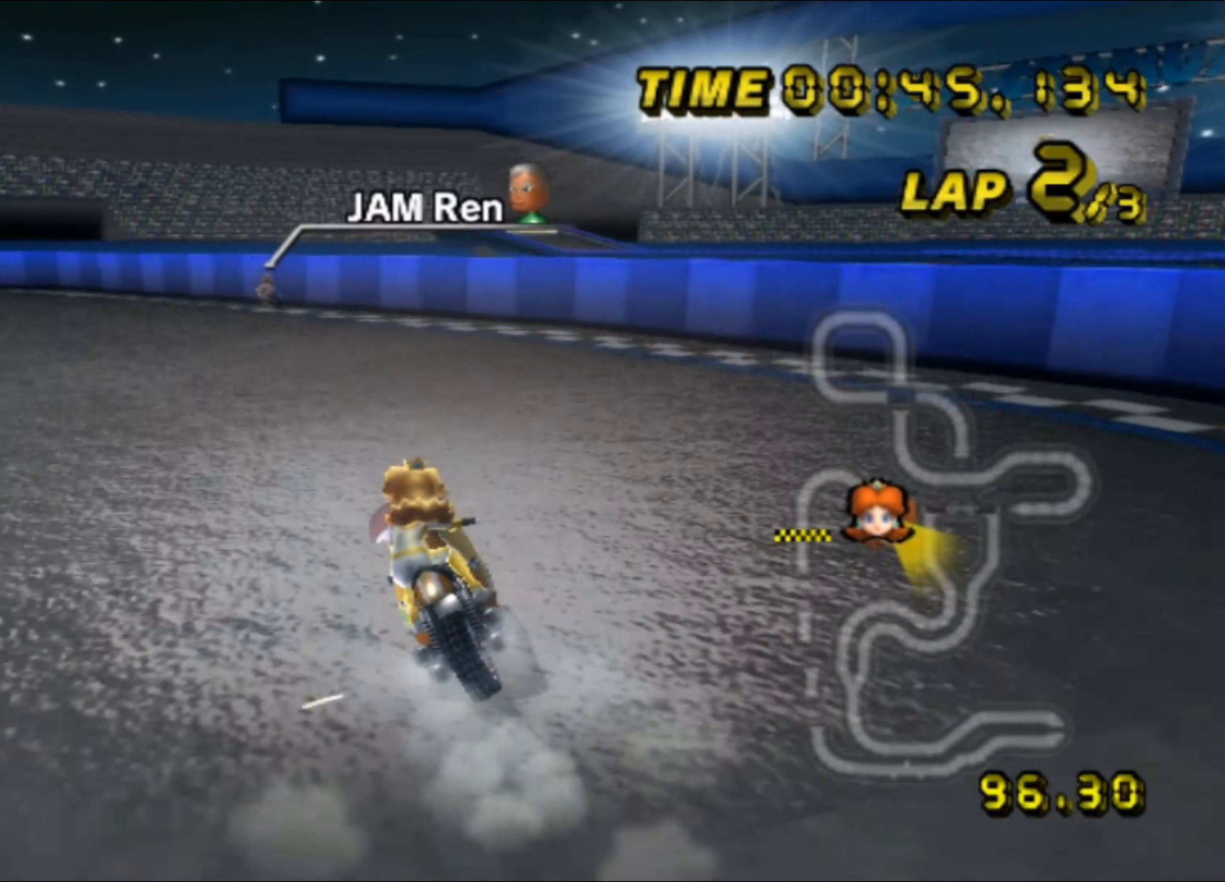
{"dt_ms": 500, "buttons": [], "left_stick": "left", "events": [[67, "A", "up"], [134, "left_stick", "left"], [234, "A", "down"], [300, "left_stick", "center"], [317, "A", "up"], [400, "left_stick", "left"]]}
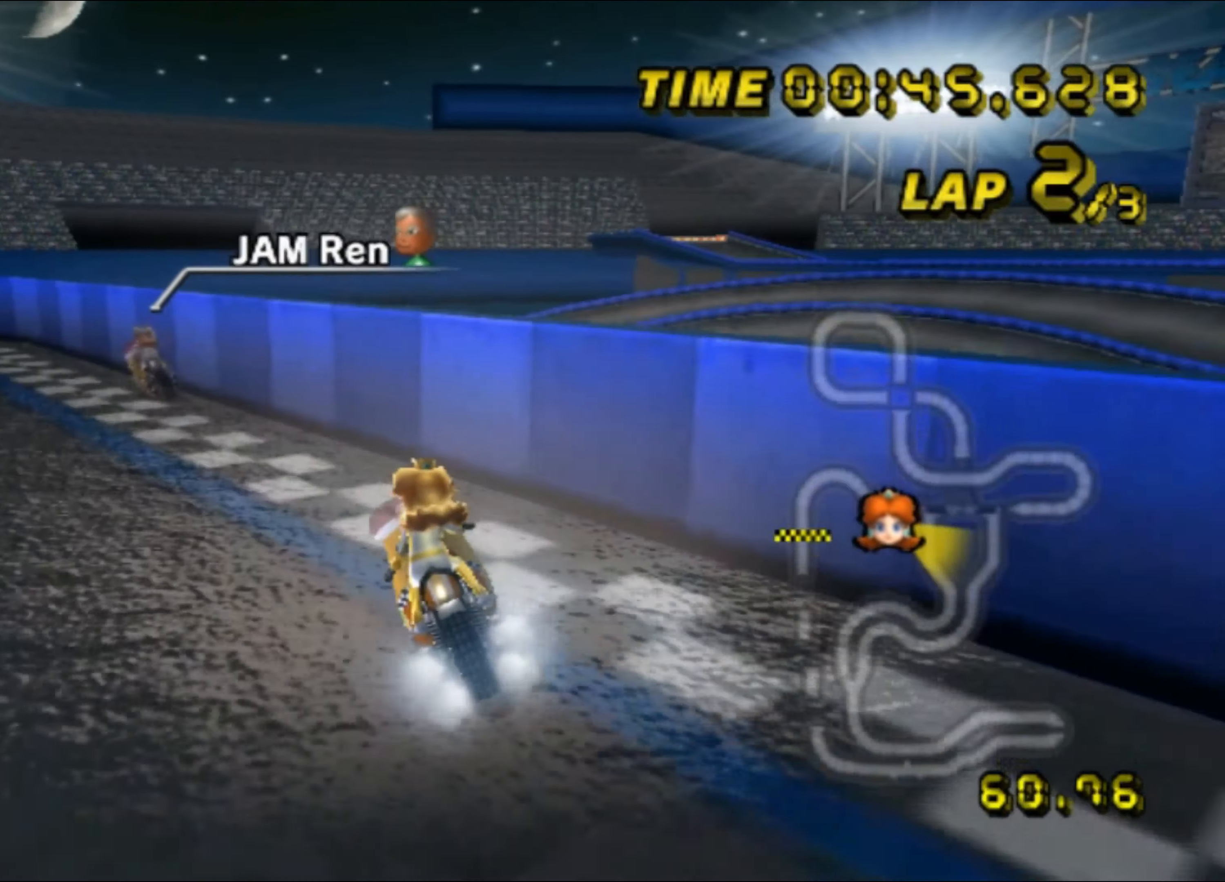
{"dt_ms": 500, "buttons": [], "left_stick": "center", "events": [[417, "left_stick", "center"]]}
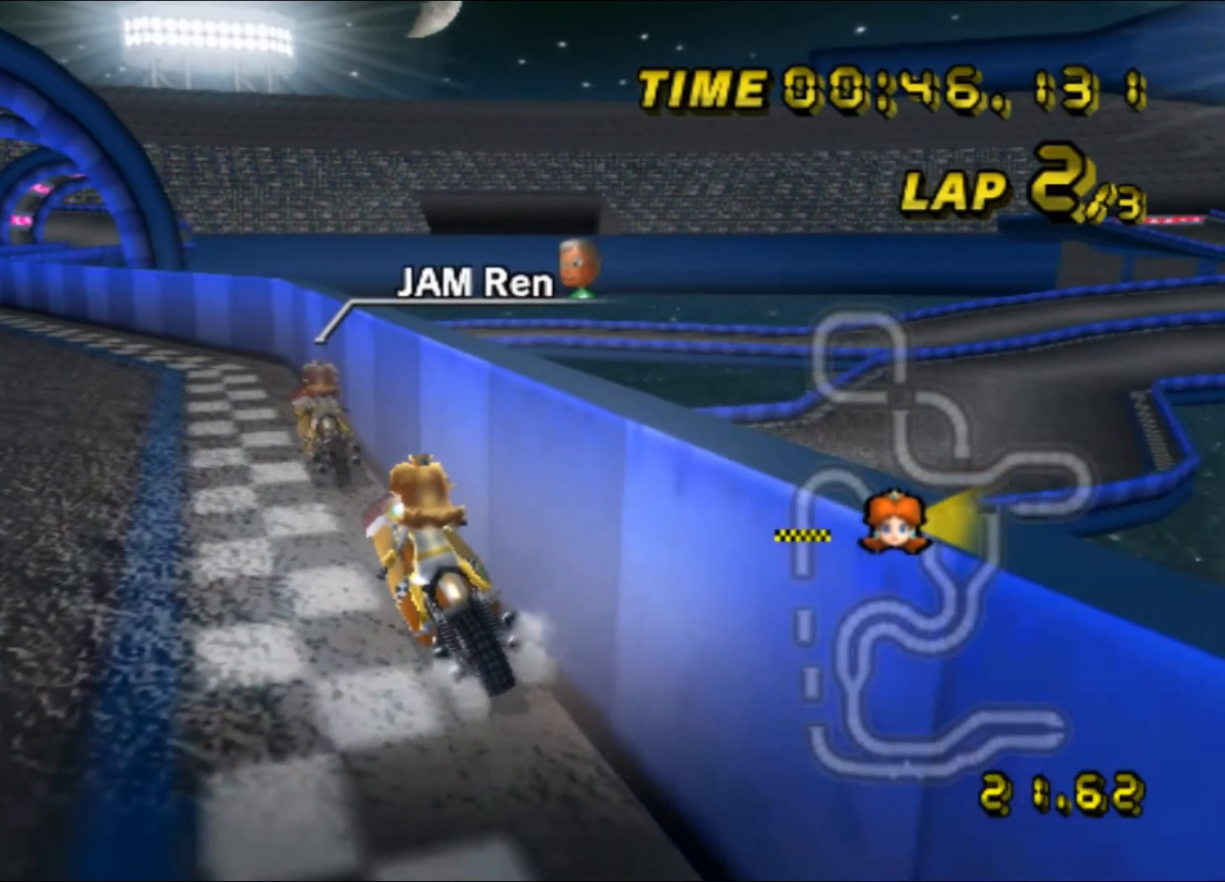
{"dt_ms": 500, "buttons": ["R1"], "left_stick": "center", "events": [[284, "left_stick", "right"], [334, "left_stick", "center"], [400, "R1", "down"]]}
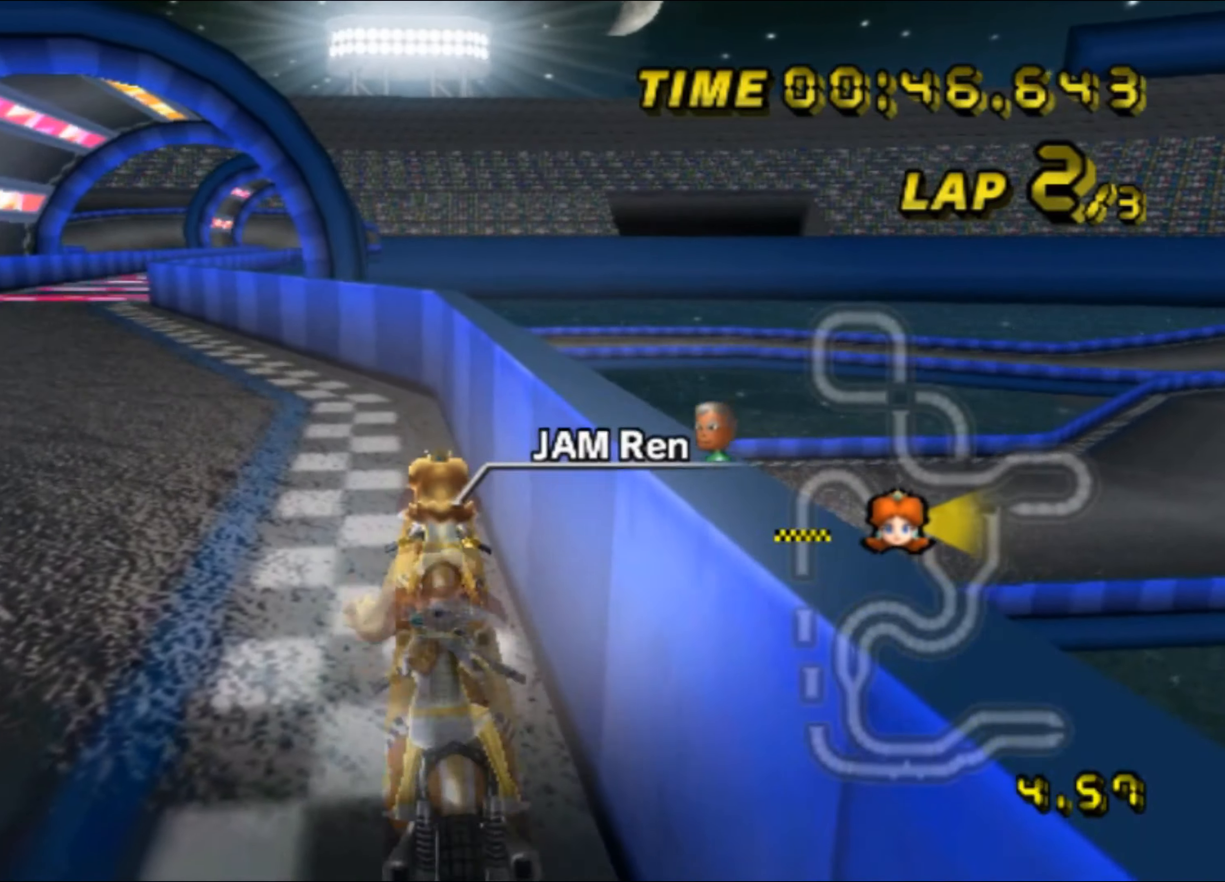
{"dt_ms": 500, "buttons": ["R1"], "left_stick": "center", "events": []}
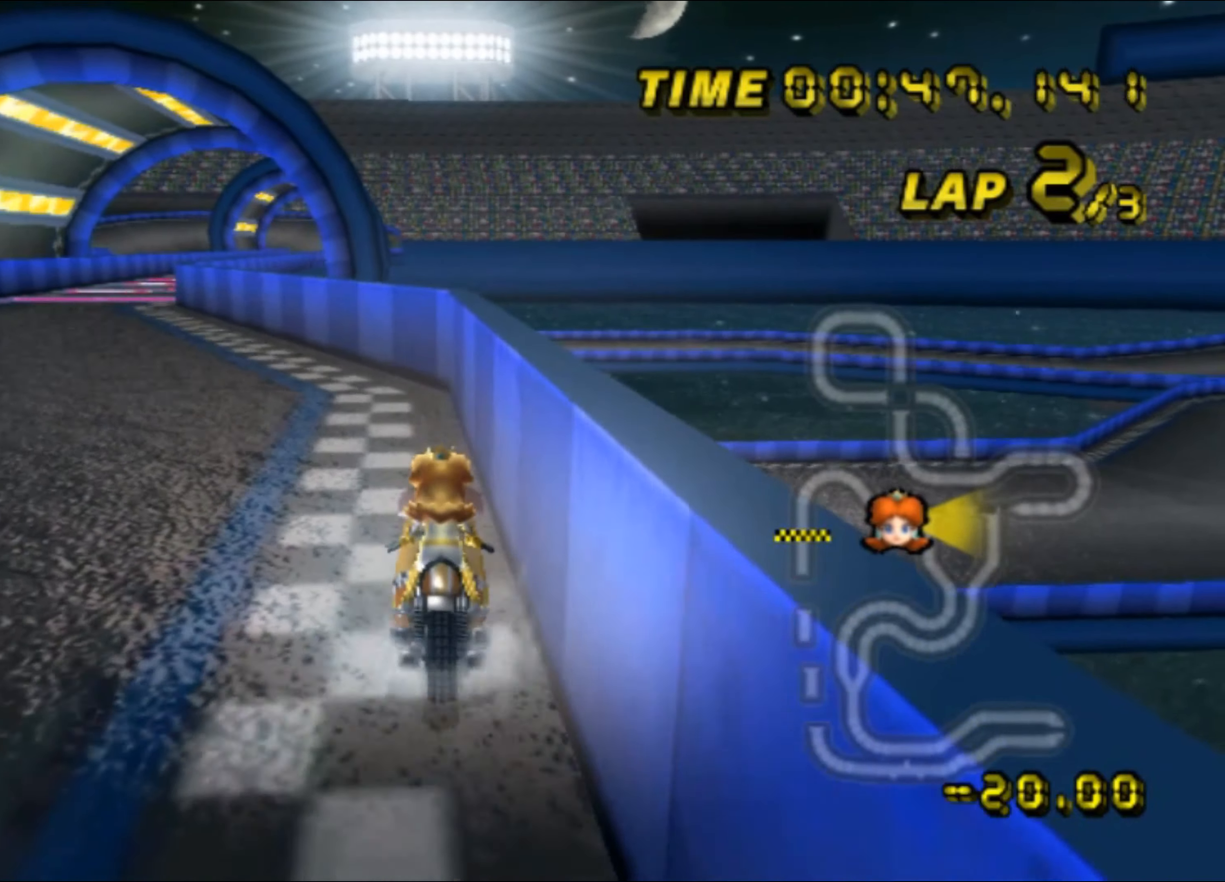
{"dt_ms": 500, "buttons": ["A", "R1"], "left_stick": "center", "events": [[367, "A", "down"]]}
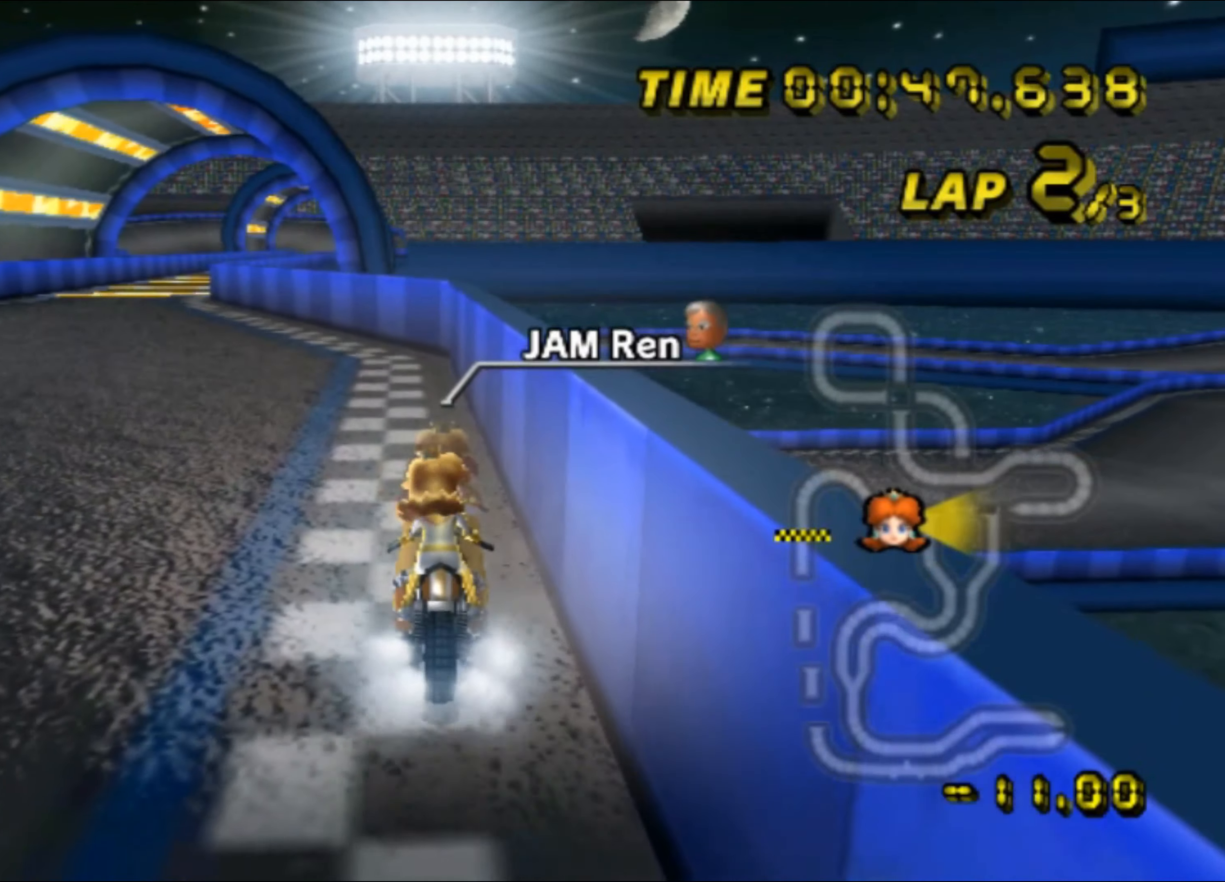
{"dt_ms": 500, "buttons": ["A", "R1"], "left_stick": "down", "events": [[500, "left_stick", "down"]]}
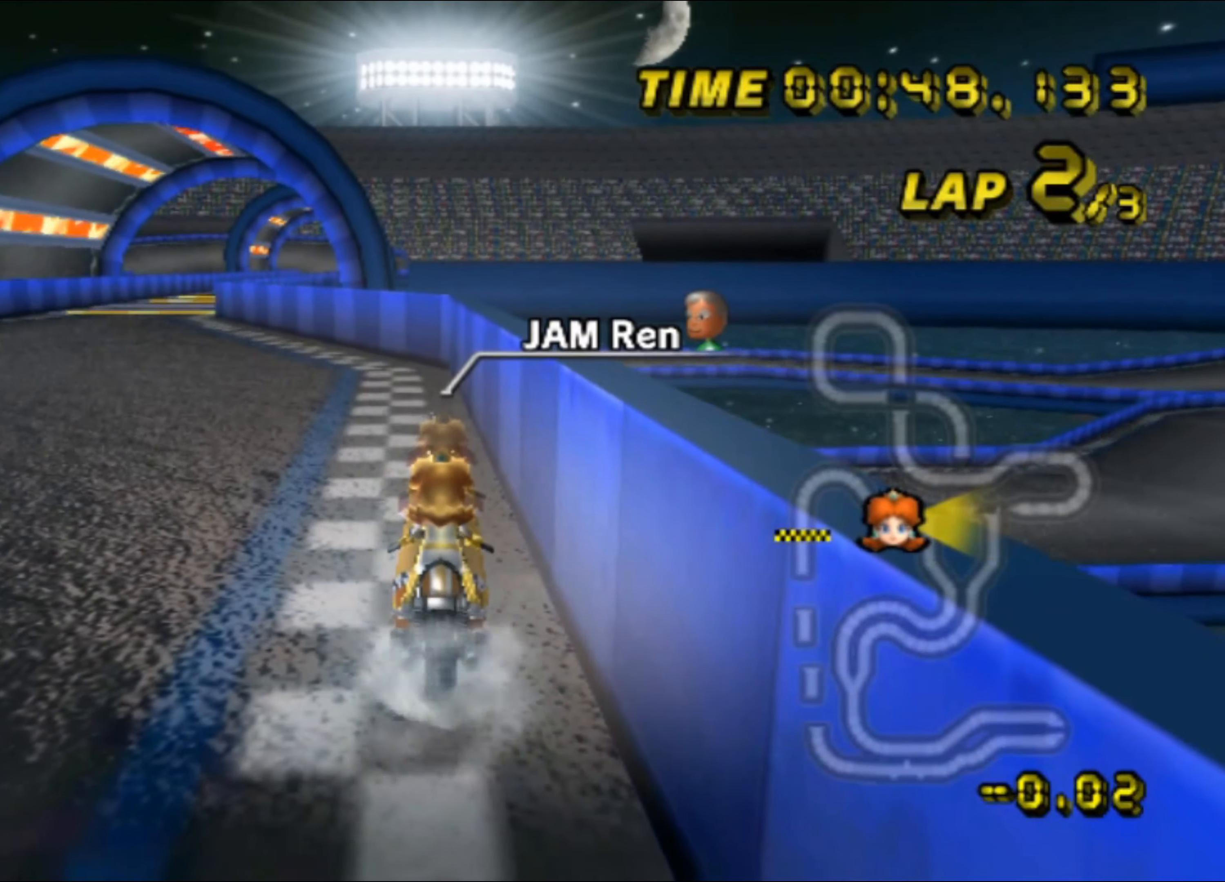
{"dt_ms": 1000, "buttons": ["A"], "left_stick": "down"}
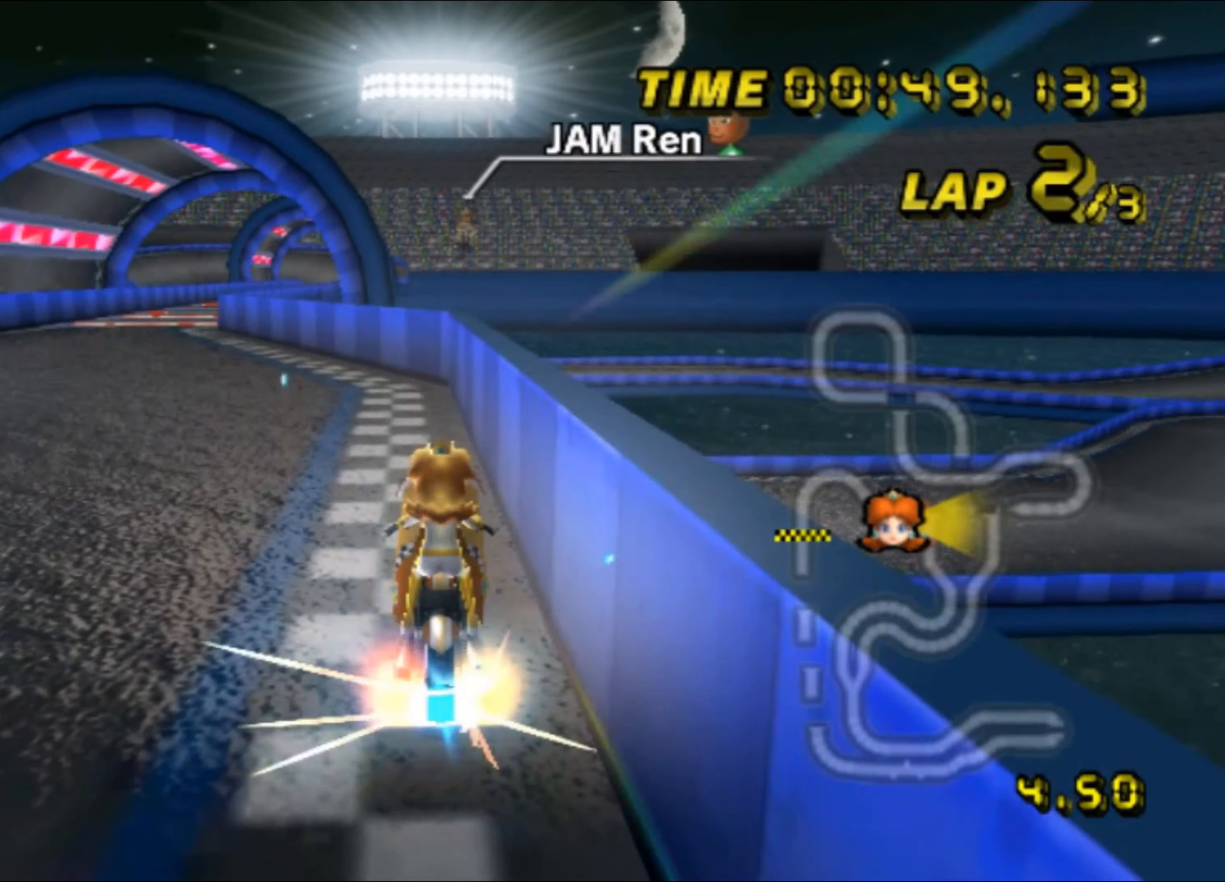
{"dt_ms": 500, "buttons": ["A"], "left_stick": "down-right", "events": [[83, "DPAD_UP", "down"], [100, "DPAD_UP", "up"], [150, "DPAD_DOWN", "down"], [166, "DPAD_DOWN", "up"], [466, "left_stick", "down-right"]]}
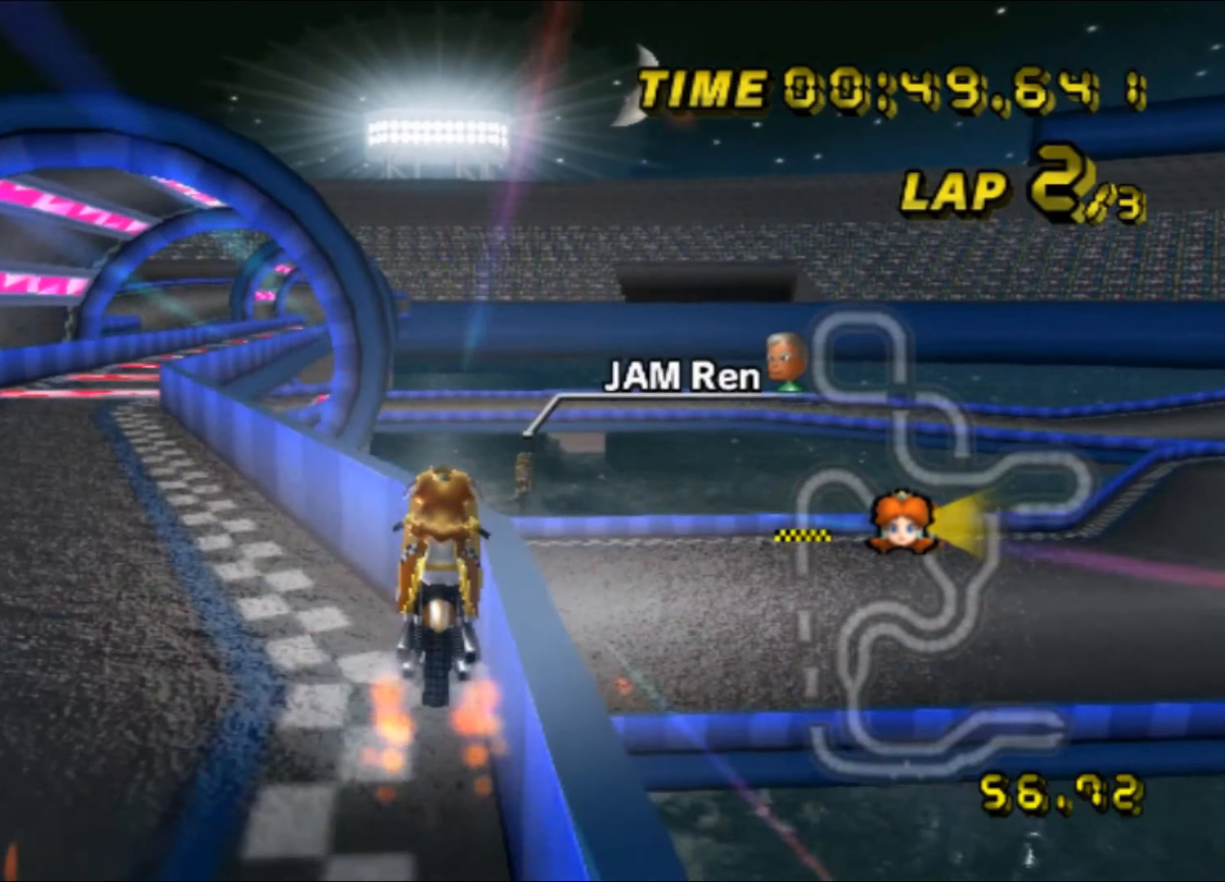
{"dt_ms": 500, "buttons": ["A"], "left_stick": "down-right", "events": []}
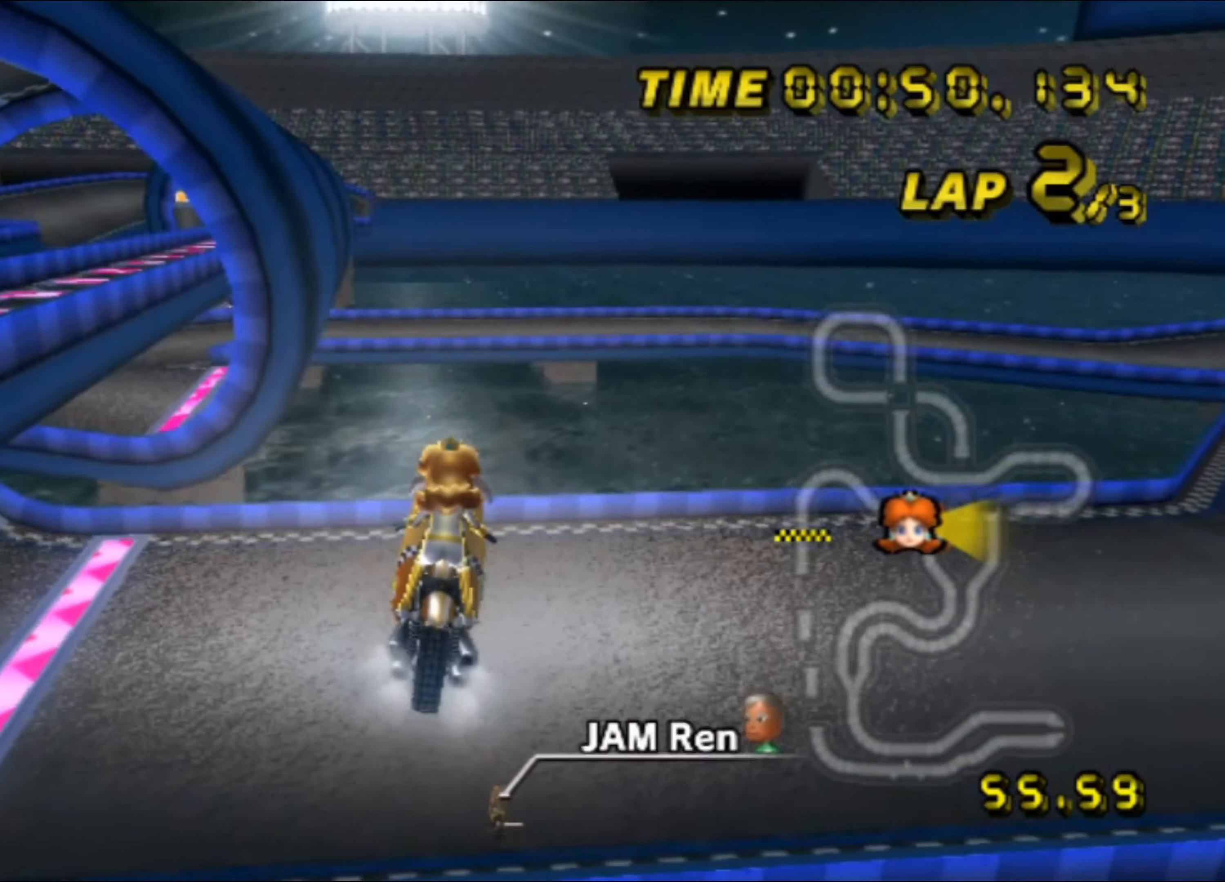
{"dt_ms": 500, "buttons": ["A"], "left_stick": "down-right", "events": []}
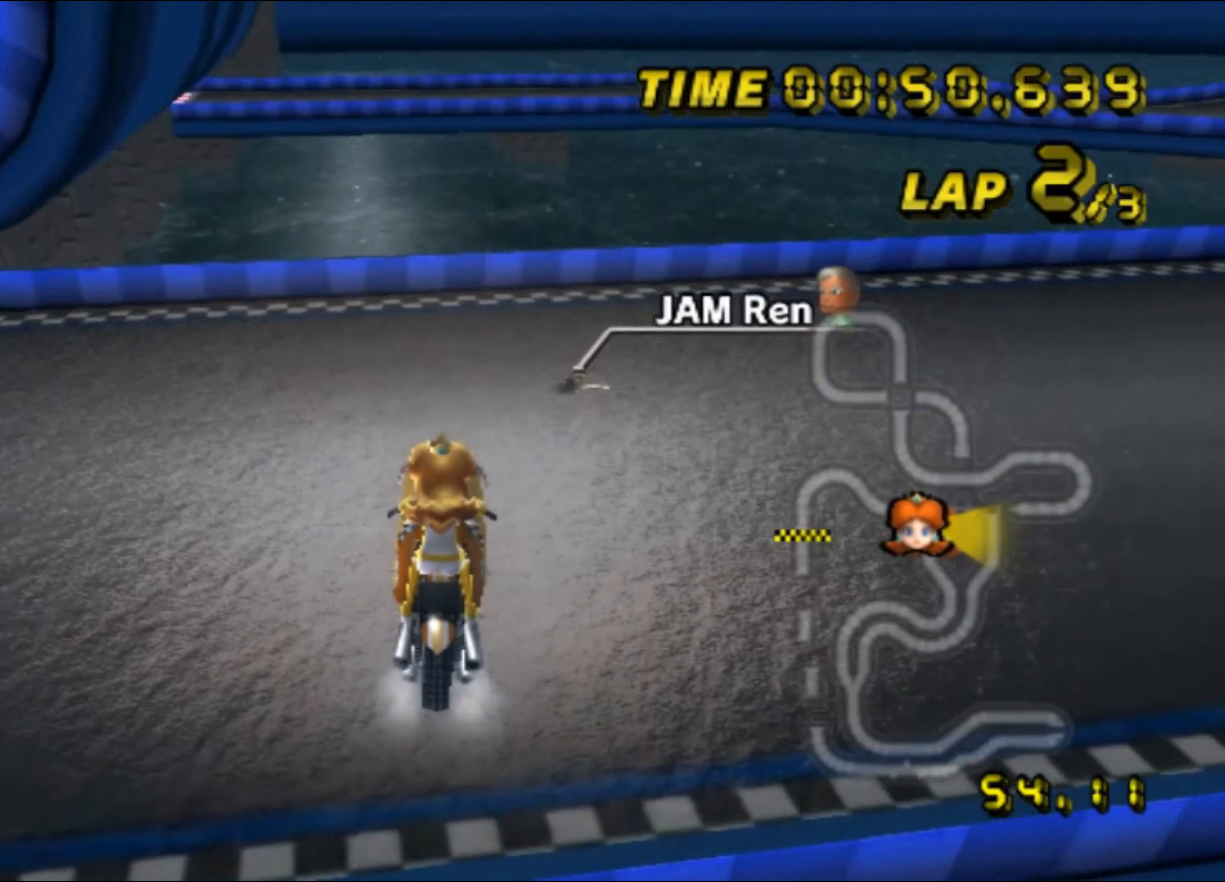
{"dt_ms": 500, "buttons": ["A", "R1"], "left_stick": "right", "events": [[66, "R1", "down"], [66, "left_stick", "right"]]}
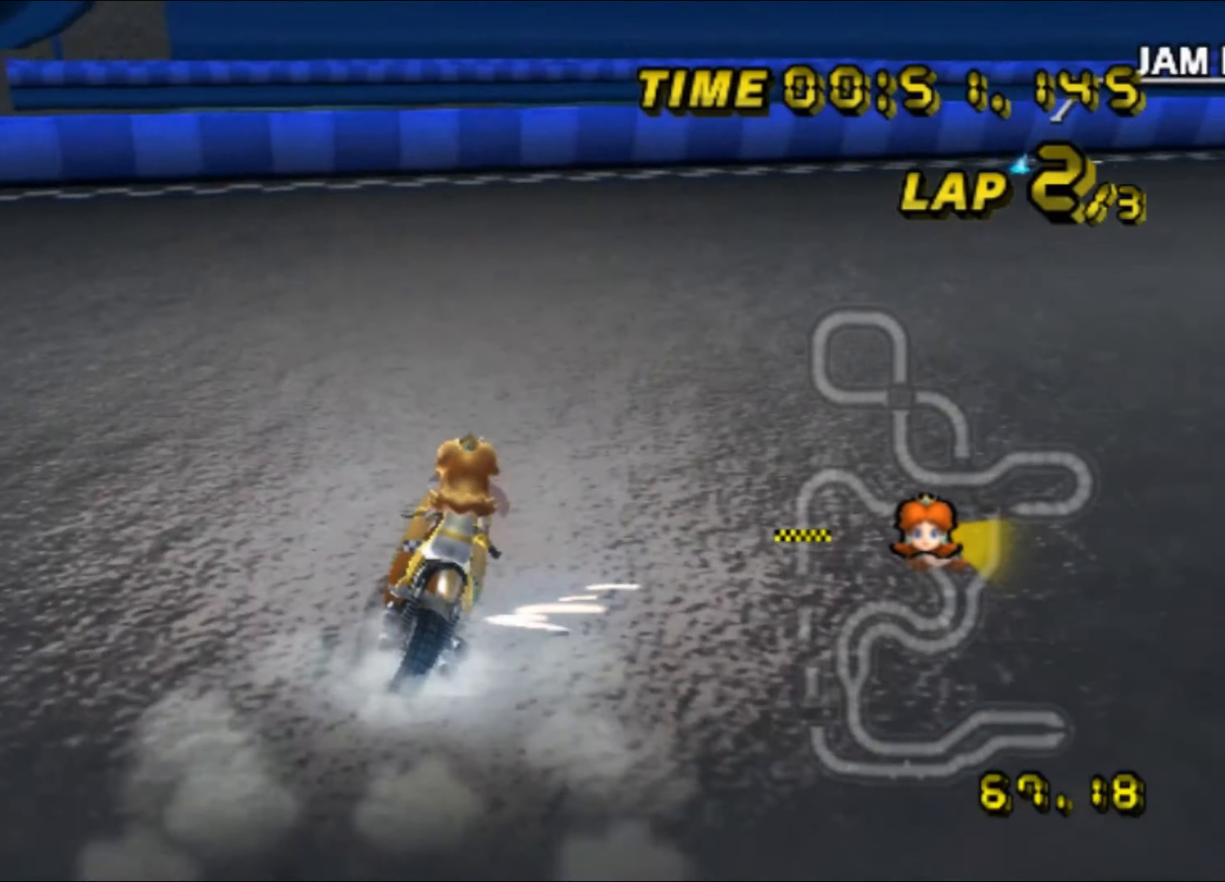
{"dt_ms": 500, "buttons": ["A", "R1"], "left_stick": "right", "events": []}
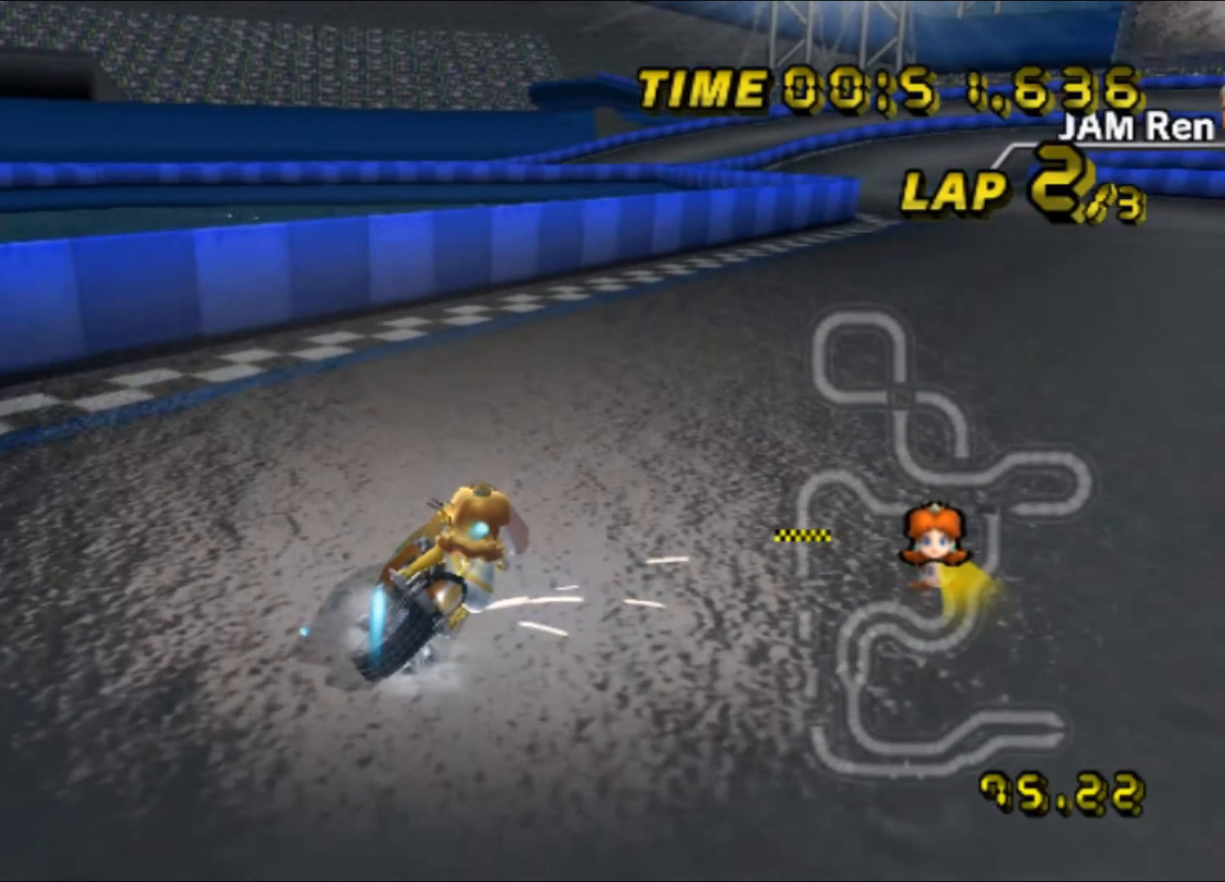
{"dt_ms": 500, "buttons": ["A", "R1"], "left_stick": "left", "events": [[316, "R1", "up"], [350, "R1", "down"], [383, "left_stick", "left"]]}
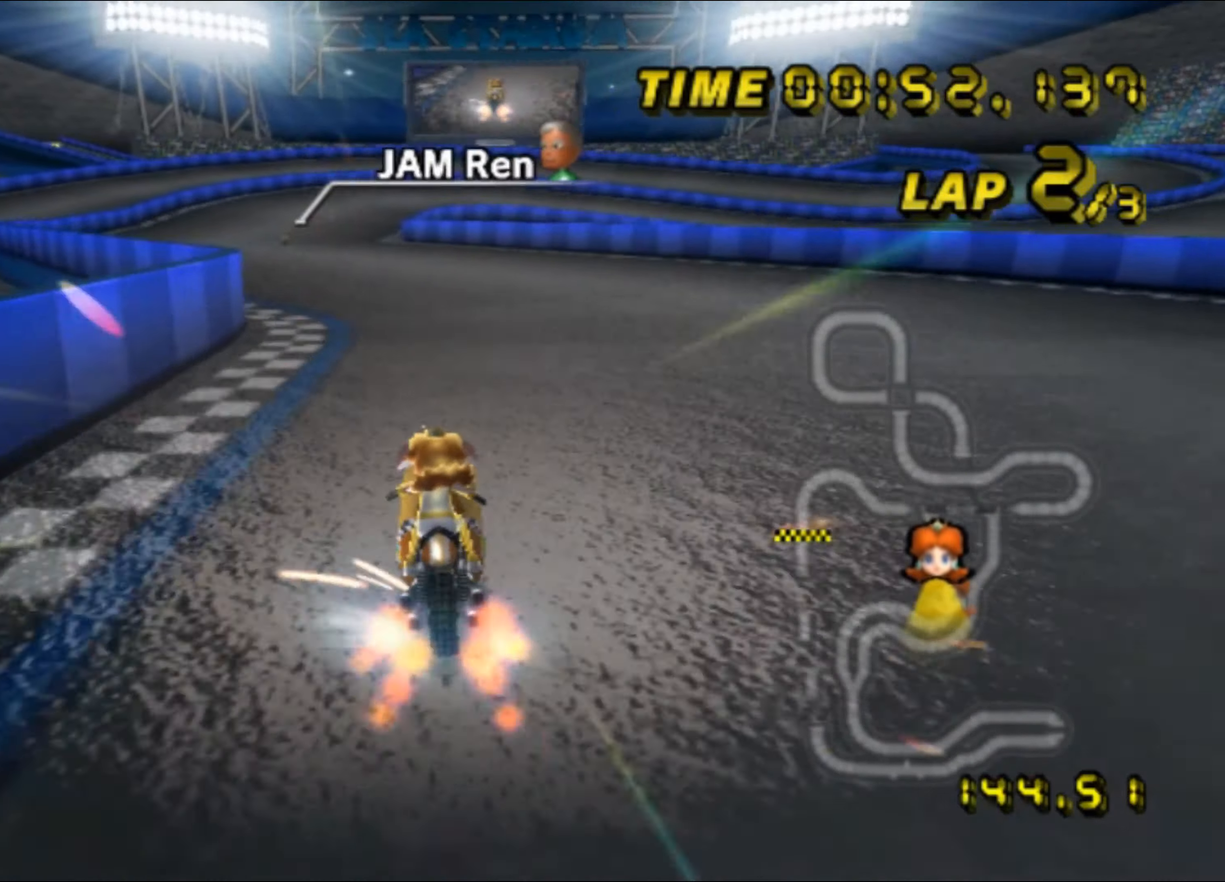
{"dt_ms": 500, "buttons": ["A", "R1"], "left_stick": "right", "events": [[183, "R1", "up"], [233, "DPAD_UP", "down"], [250, "DPAD_UP", "up"], [300, "left_stick", "center"], [433, "R1", "down"], [450, "left_stick", "right"]]}
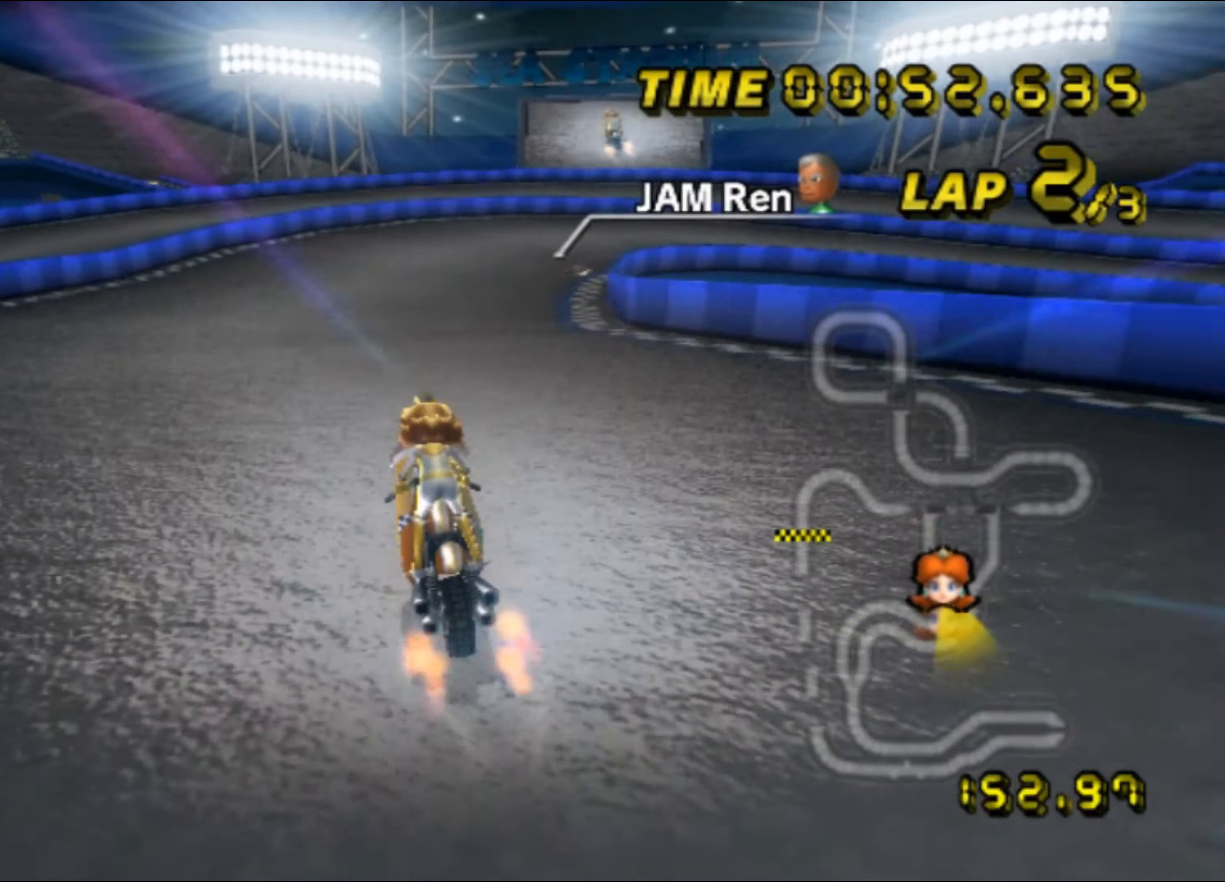
{"dt_ms": 500, "buttons": ["A", "R1"], "left_stick": "right", "events": [[266, "left_stick", "up-right"], [400, "left_stick", "right"]]}
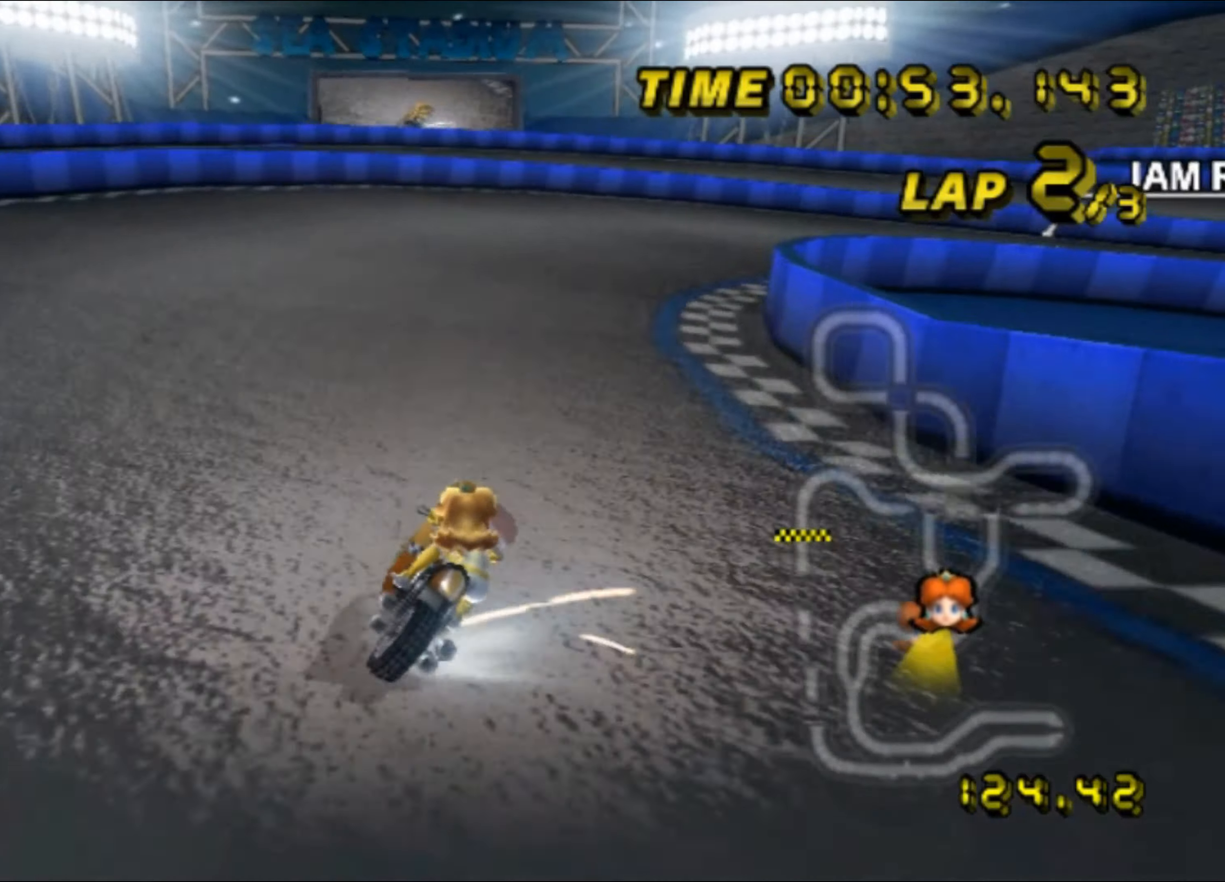
{"dt_ms": 500, "buttons": ["A", "R1"], "left_stick": "right", "events": []}
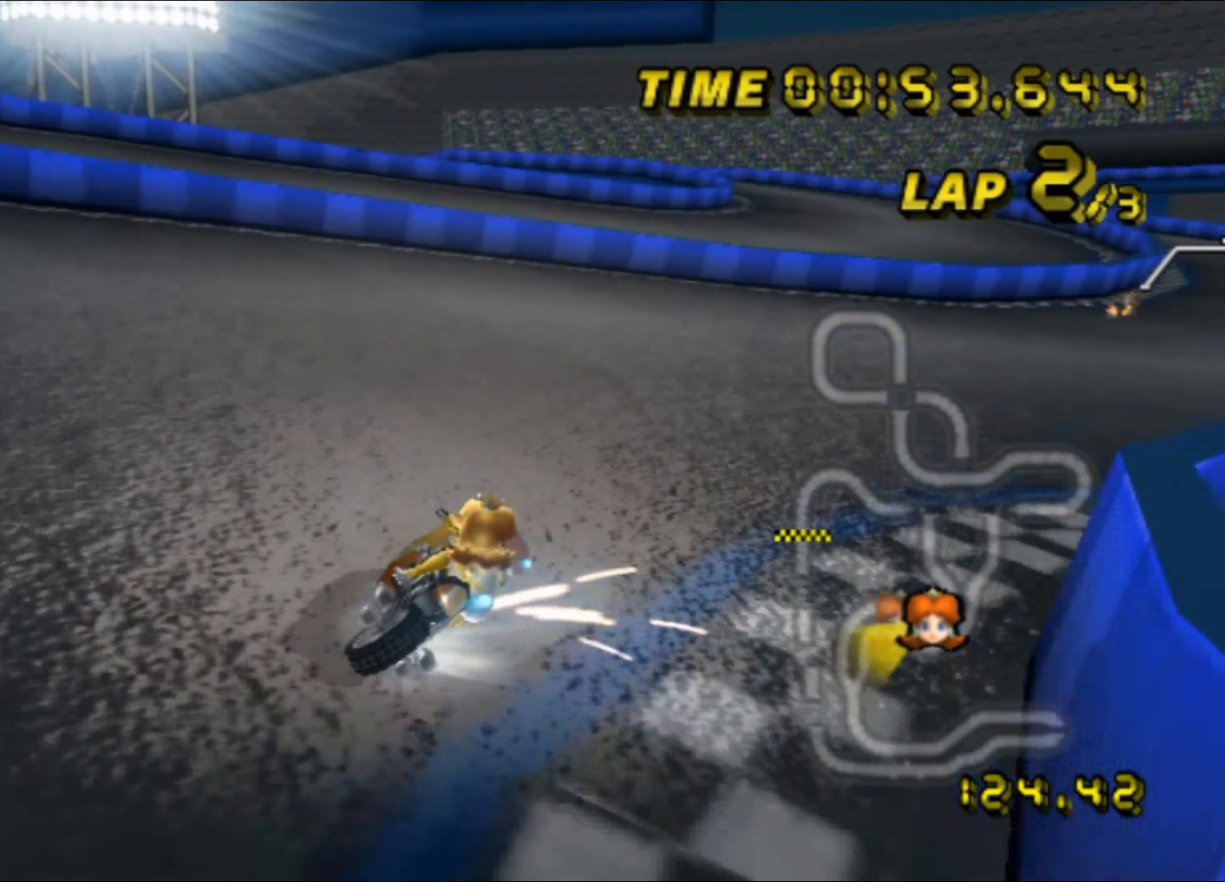
{"dt_ms": 500, "buttons": ["A"], "left_stick": "right", "events": [[483, "R1", "up"]]}
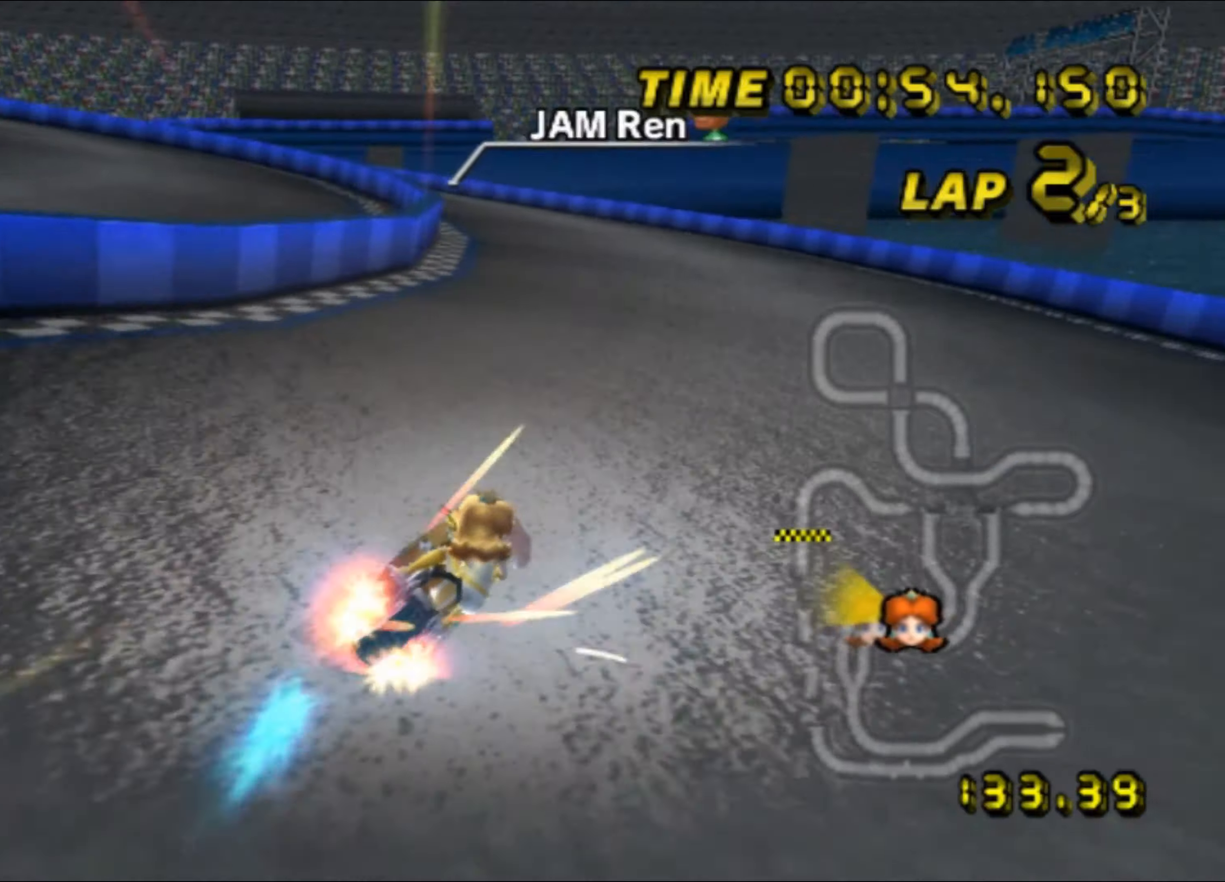
{"dt_ms": 500, "buttons": ["A", "R1"], "left_stick": "up-left", "events": [[17, "R1", "down"], [33, "left_stick", "up-left"]]}
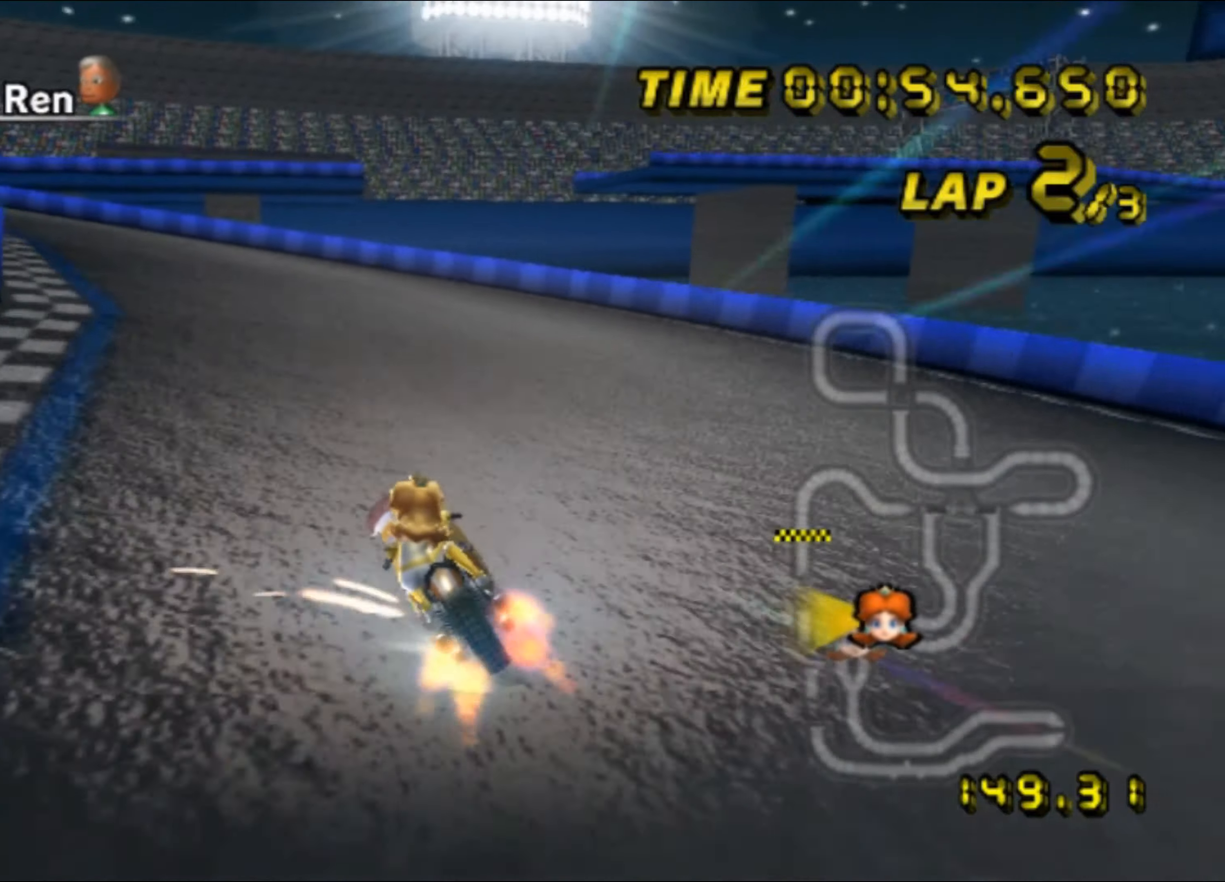
{"dt_ms": 500, "buttons": ["A", "R1"], "left_stick": "up", "events": [[417, "left_stick", "up"]]}
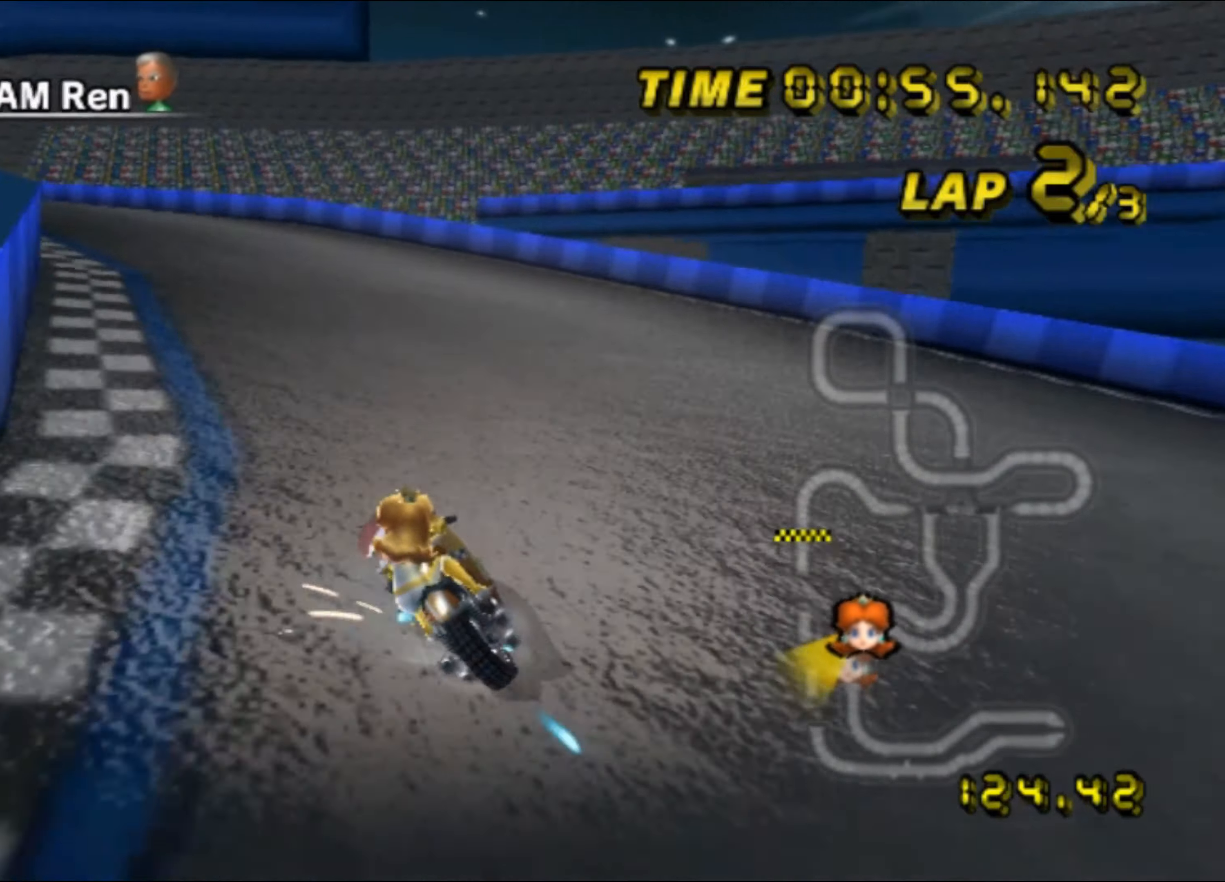
{"dt_ms": 500, "buttons": ["A"], "left_stick": "left", "events": [[250, "left_stick", "up-left"], [450, "left_stick", "left"], [483, "R1", "up"]]}
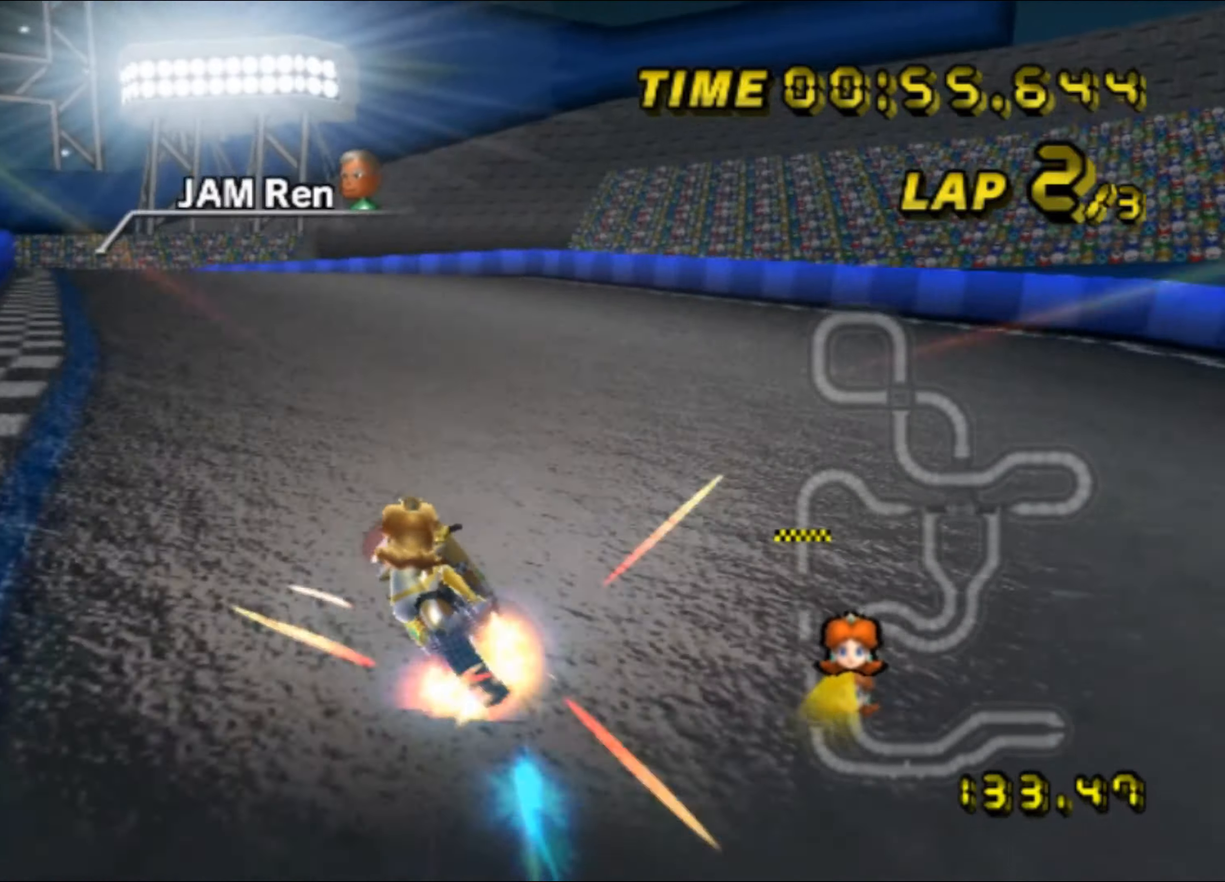
{"dt_ms": 500, "buttons": ["A"], "left_stick": "left", "events": [[17, "DPAD_UP", "down"], [50, "DPAD_UP", "up"]]}
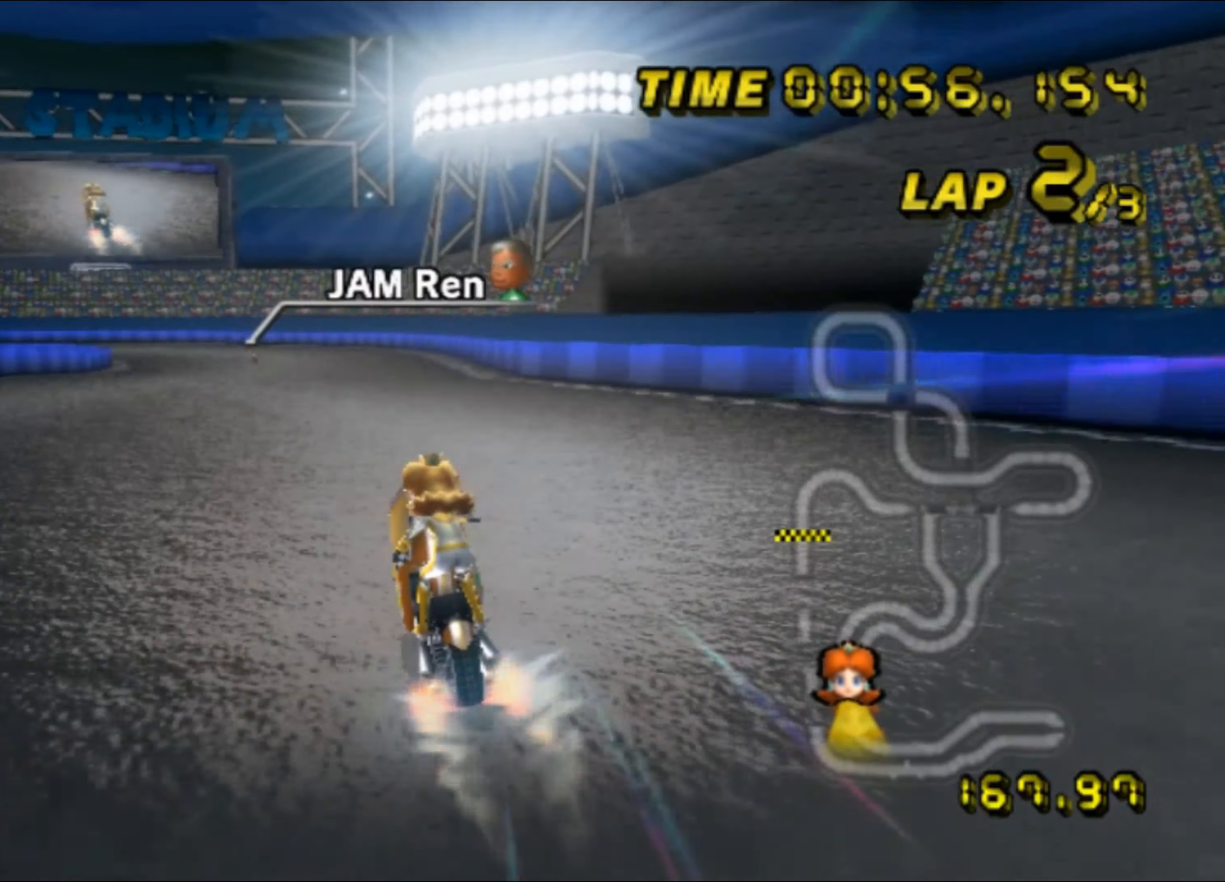
{"dt_ms": 500, "buttons": ["A"], "left_stick": "center", "events": [[200, "left_stick", "center"]]}